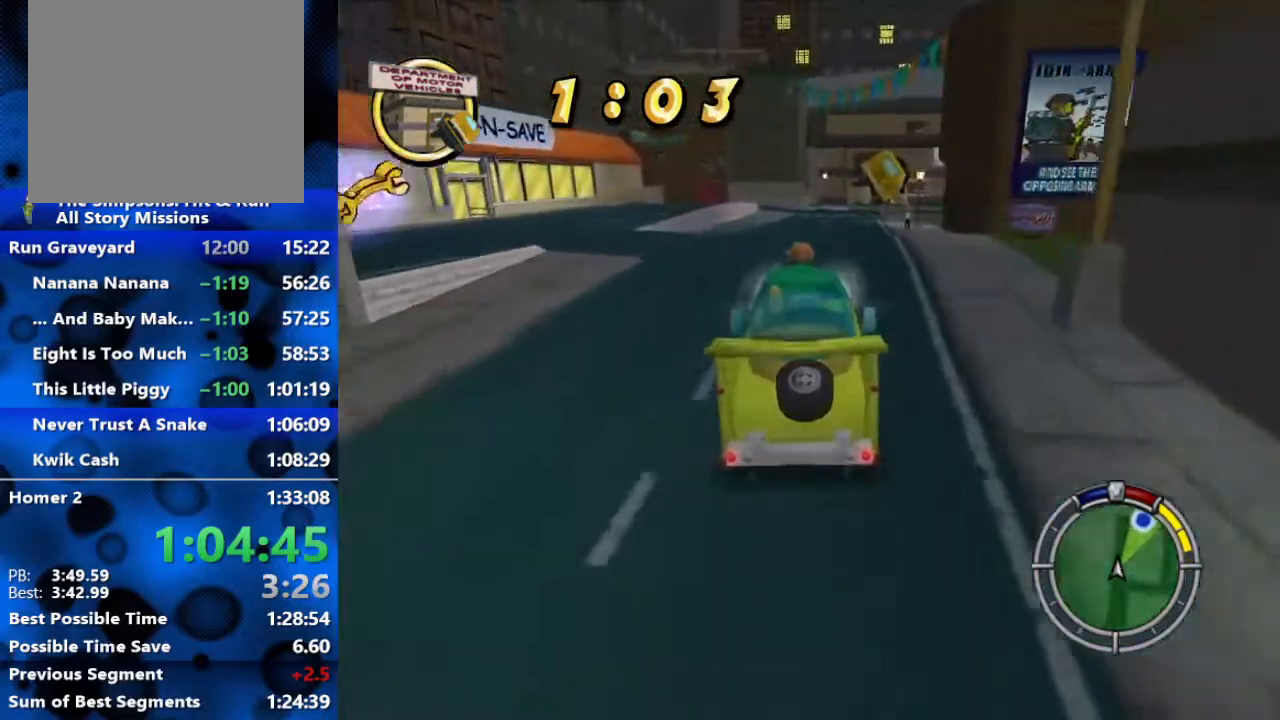
Gameplay with a controller (Xbox layout); each line is a JSON object with the inputs held at the frame after it. "events" lists button and stick changes between this image and that frame as [ms after this image, input, new state], when the widget could be followed in between.
{"buttons": ["R2"], "left_stick": "right", "right_stick": "center", "events": [[17, "left_stick", "center"], [217, "left_stick", "down-right"], [367, "left_stick", "right"]]}
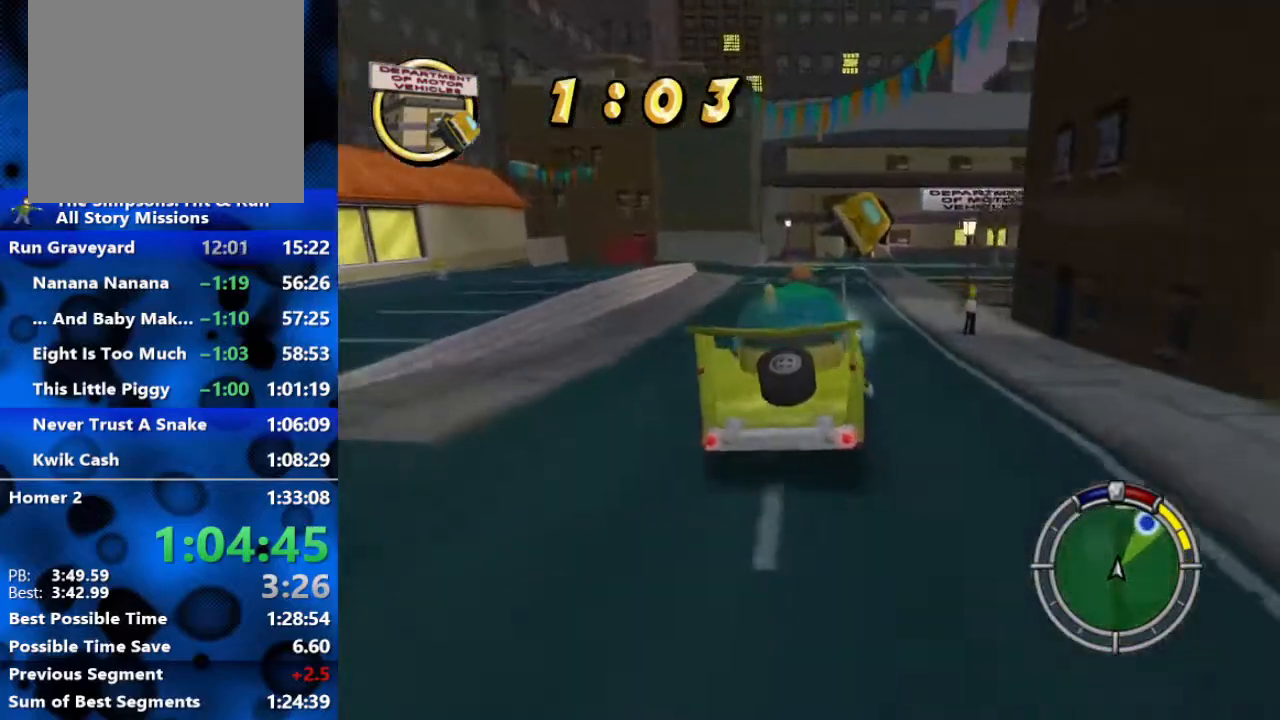
{"buttons": [], "left_stick": "right", "right_stick": "center", "events": [[233, "R2", "up"]]}
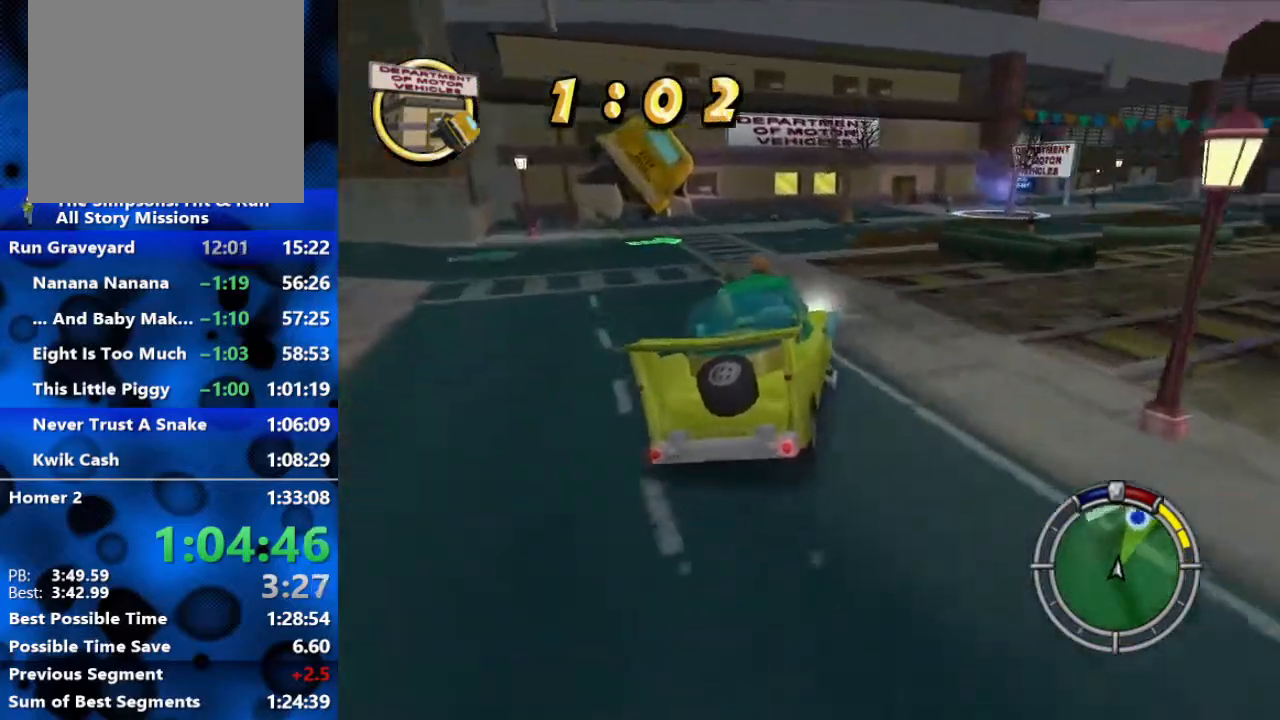
{"buttons": [], "left_stick": "right", "right_stick": "center", "events": []}
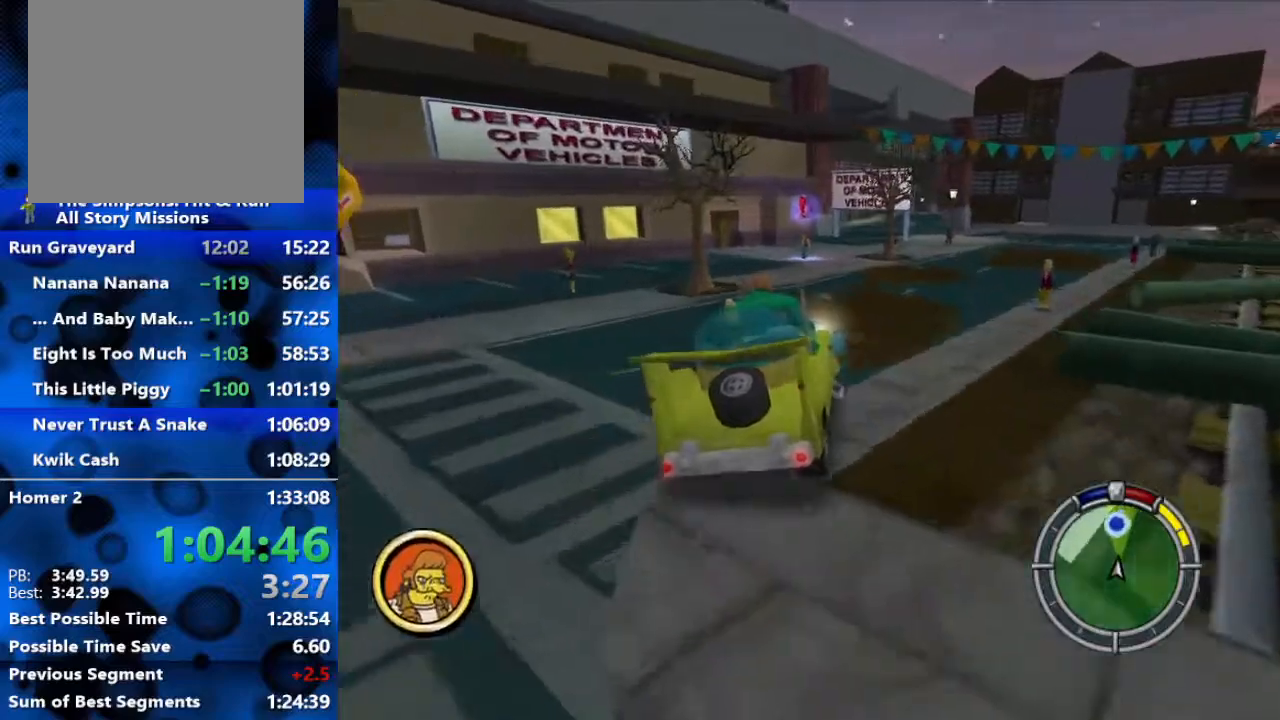
{"buttons": ["L2", "R1"], "left_stick": "center", "right_stick": "center", "events": [[83, "left_stick", "center"], [283, "left_stick", "right"], [350, "R1", "down"], [383, "left_stick", "center"], [483, "L2", "down"]]}
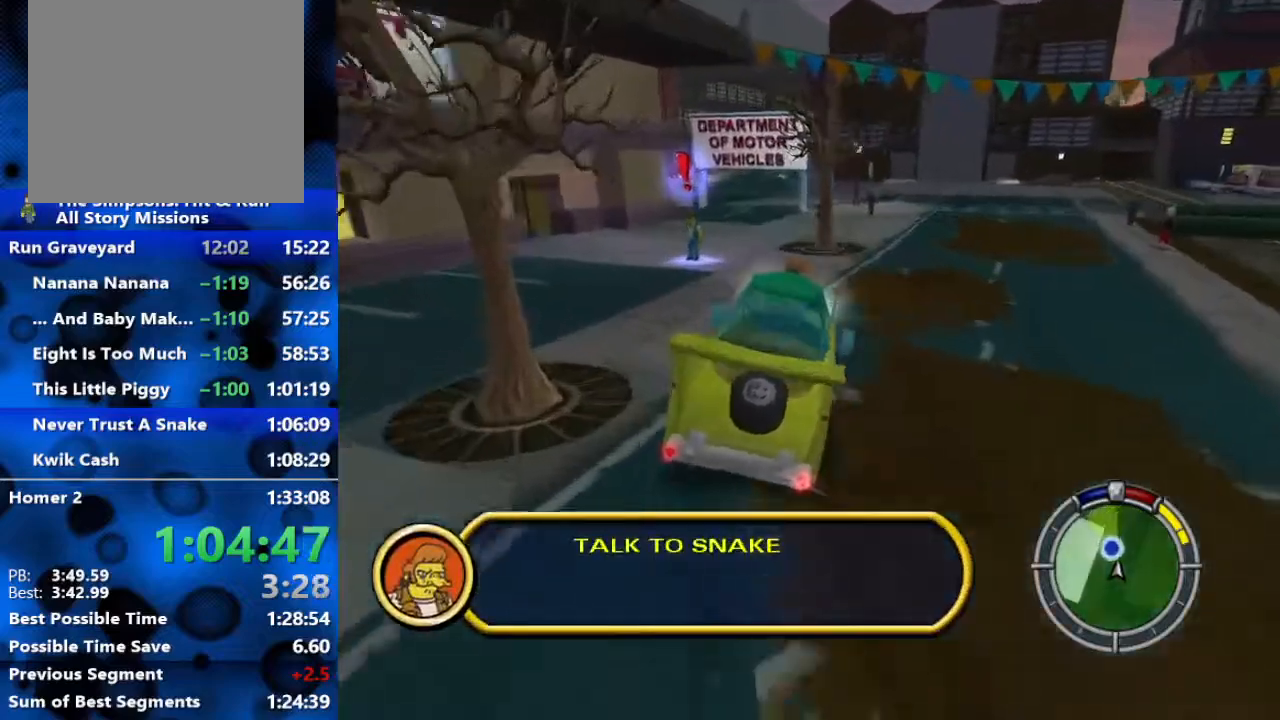
{"buttons": ["Y", "L2", "R1"], "left_stick": "left", "right_stick": "center", "events": [[100, "left_stick", "left"], [200, "Y", "down"]]}
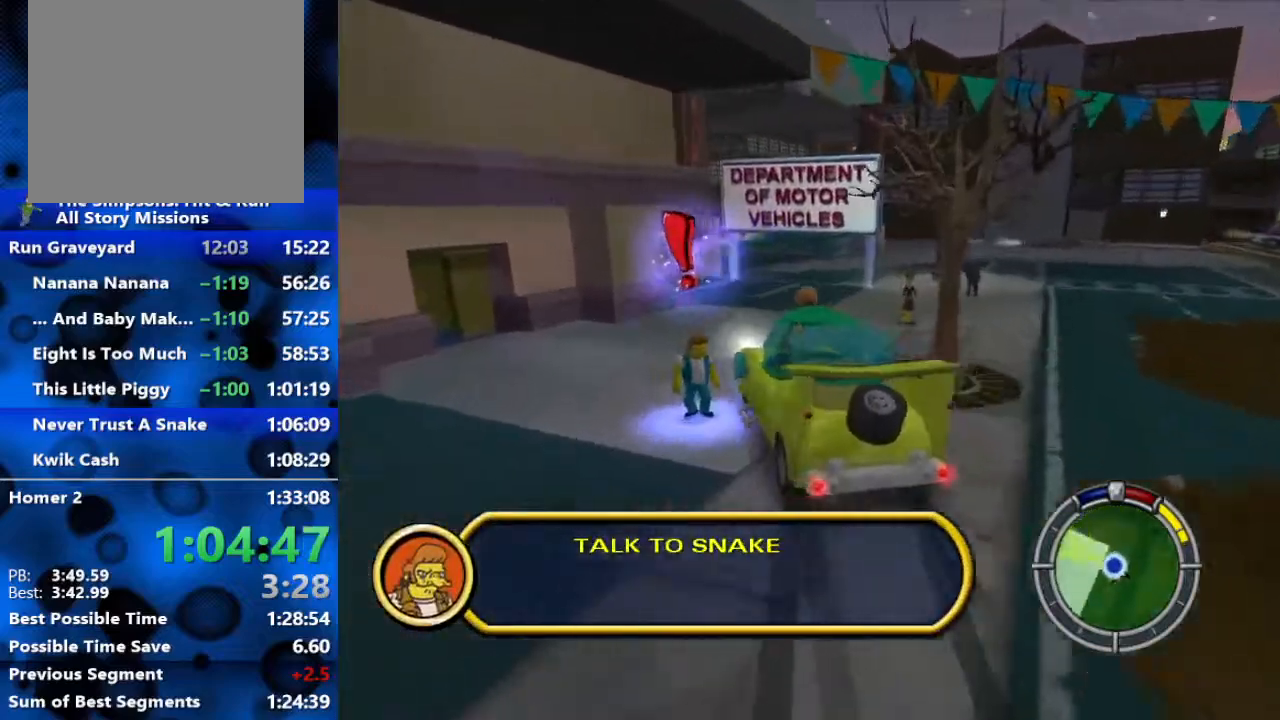
{"buttons": ["Y", "L2", "R1"], "left_stick": "center", "right_stick": "center", "events": [[317, "left_stick", "center"]]}
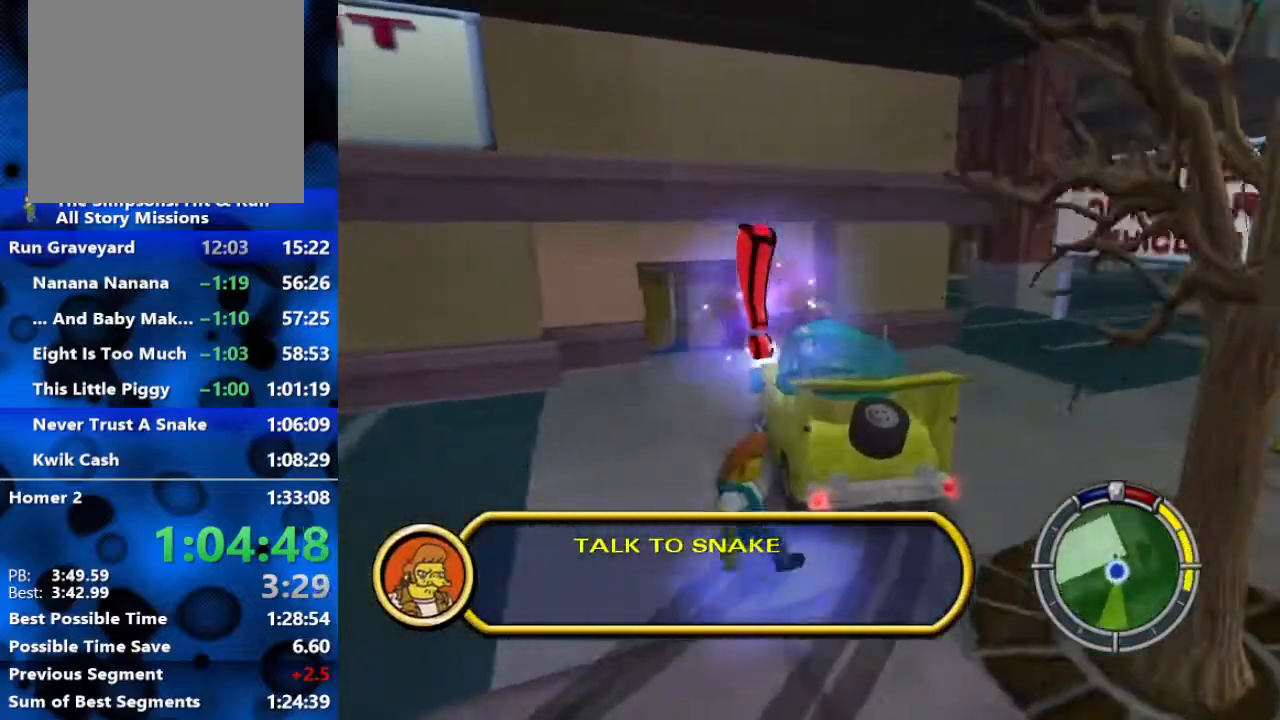
{"buttons": [], "left_stick": "down-left", "right_stick": "center", "events": [[267, "left_stick", "left"], [317, "left_stick", "down-left"], [350, "Y", "up"], [383, "R1", "up"], [400, "L2", "up"]]}
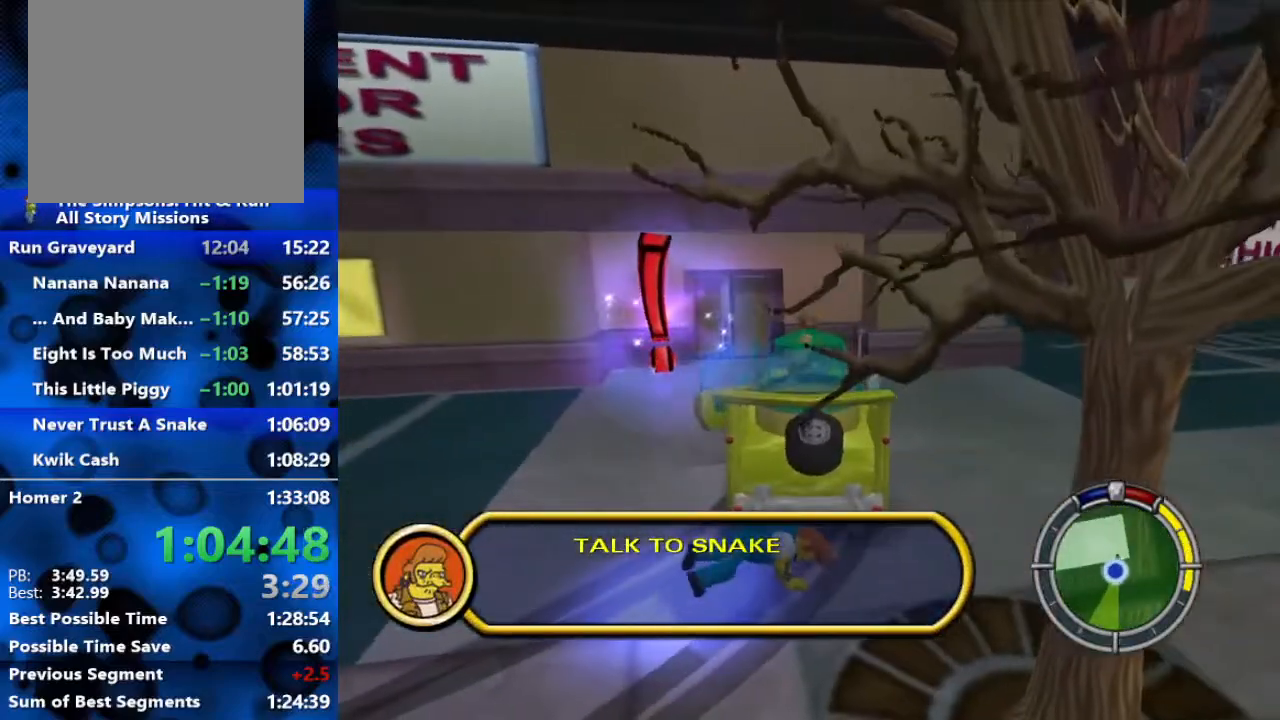
{"buttons": [], "left_stick": "down", "right_stick": "center", "events": [[33, "B", "down"], [67, "B", "up"], [133, "B", "down"], [217, "B", "up"], [283, "B", "down"], [350, "B", "up"], [383, "left_stick", "down"], [417, "B", "down"], [483, "B", "up"]]}
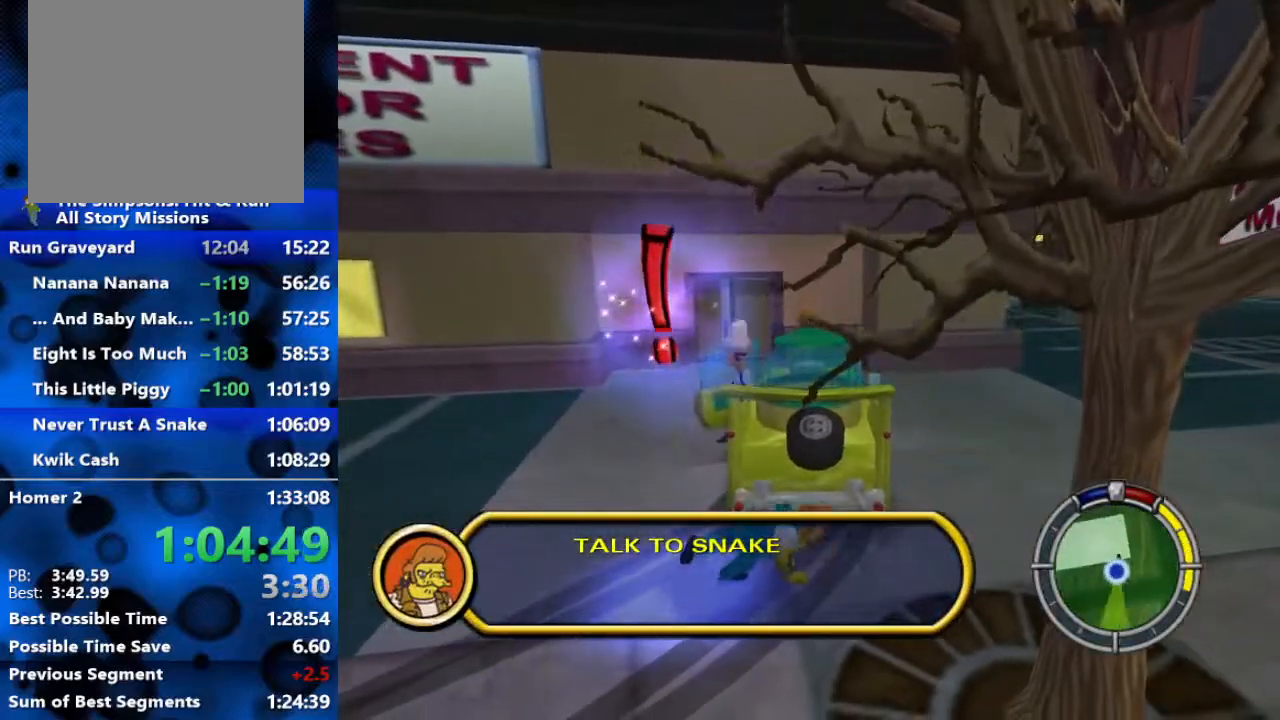
{"buttons": ["B"], "left_stick": "down-right", "right_stick": "center", "events": [[50, "B", "down"], [117, "B", "up"], [200, "B", "down"], [217, "B", "up"], [233, "left_stick", "down-right"], [300, "B", "down"]]}
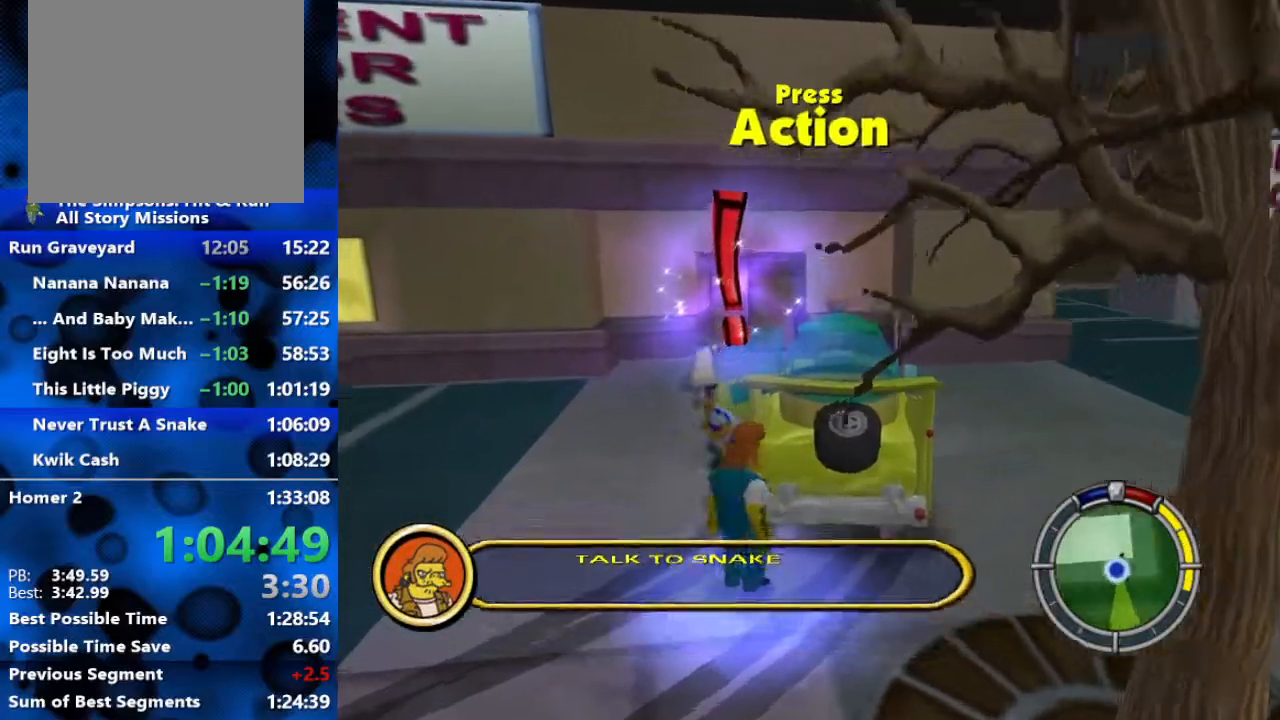
{"buttons": [], "left_stick": "down-right", "right_stick": "center", "events": [[500, "B", "up"]]}
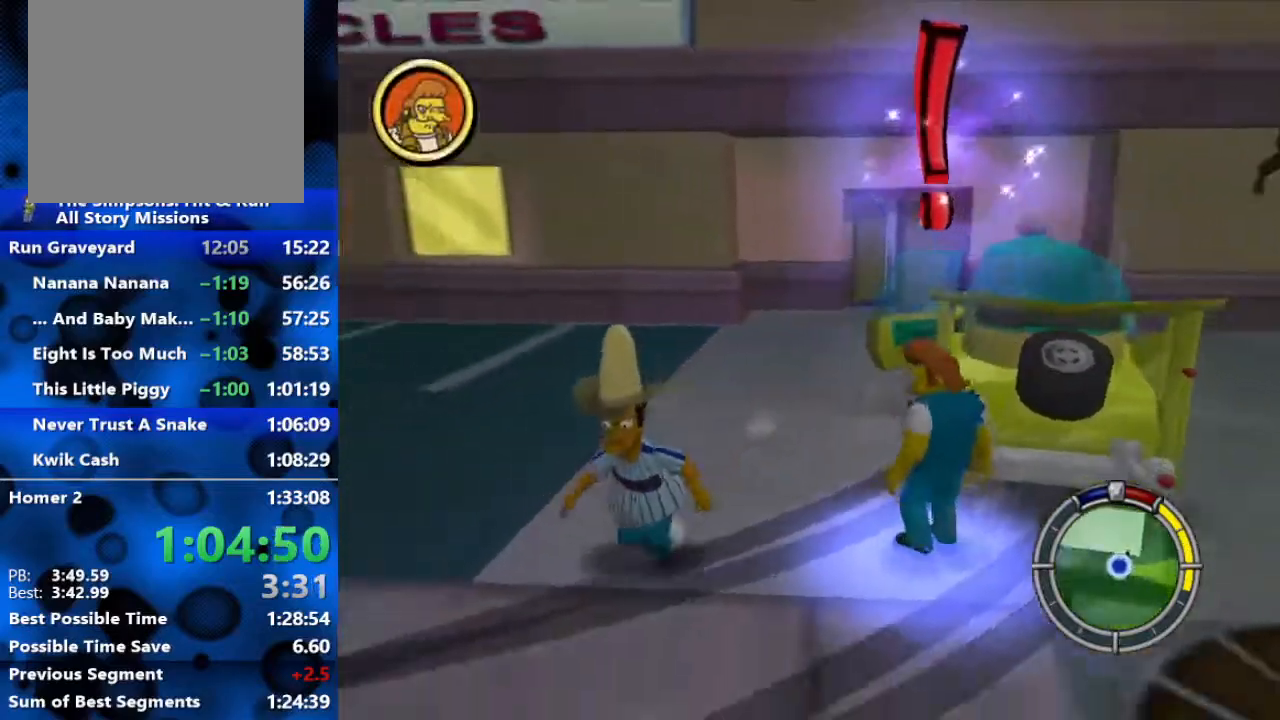
{"buttons": [], "left_stick": "center", "right_stick": "center", "events": [[133, "left_stick", "center"], [333, "left_stick", "right"], [467, "left_stick", "center"]]}
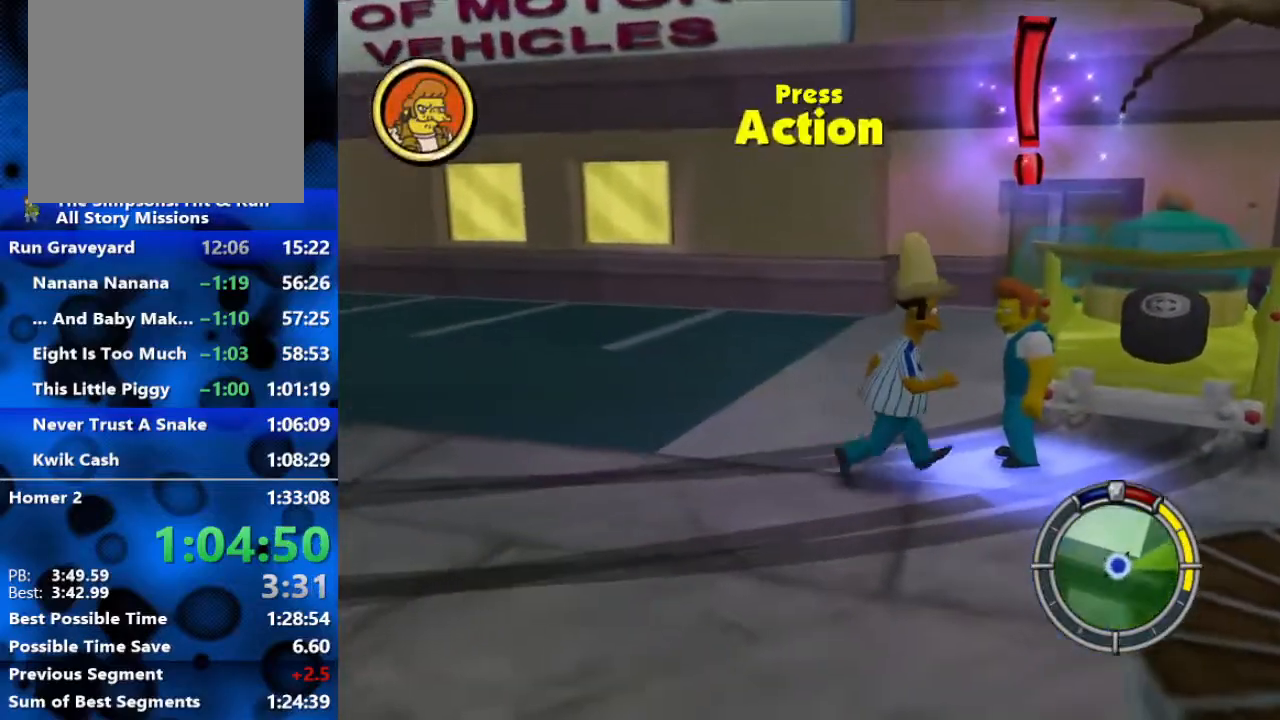
{"buttons": ["R3"], "left_stick": "center", "right_stick": "center", "events": [[167, "Y", "down"], [267, "Y", "up"], [417, "R3", "down"]]}
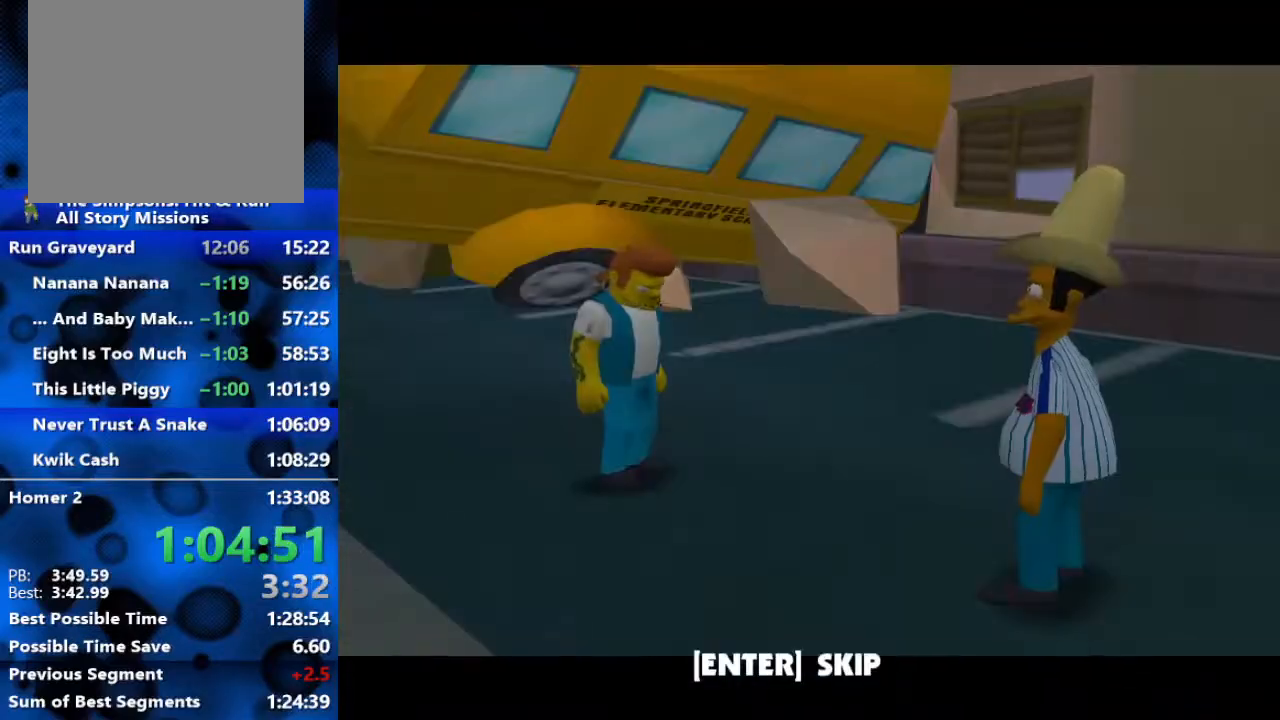
{"buttons": [], "left_stick": "center", "right_stick": "center", "events": [[117, "R3", "up"], [167, "R3", "down"], [217, "R3", "up"], [267, "R3", "down"], [350, "R3", "up"]]}
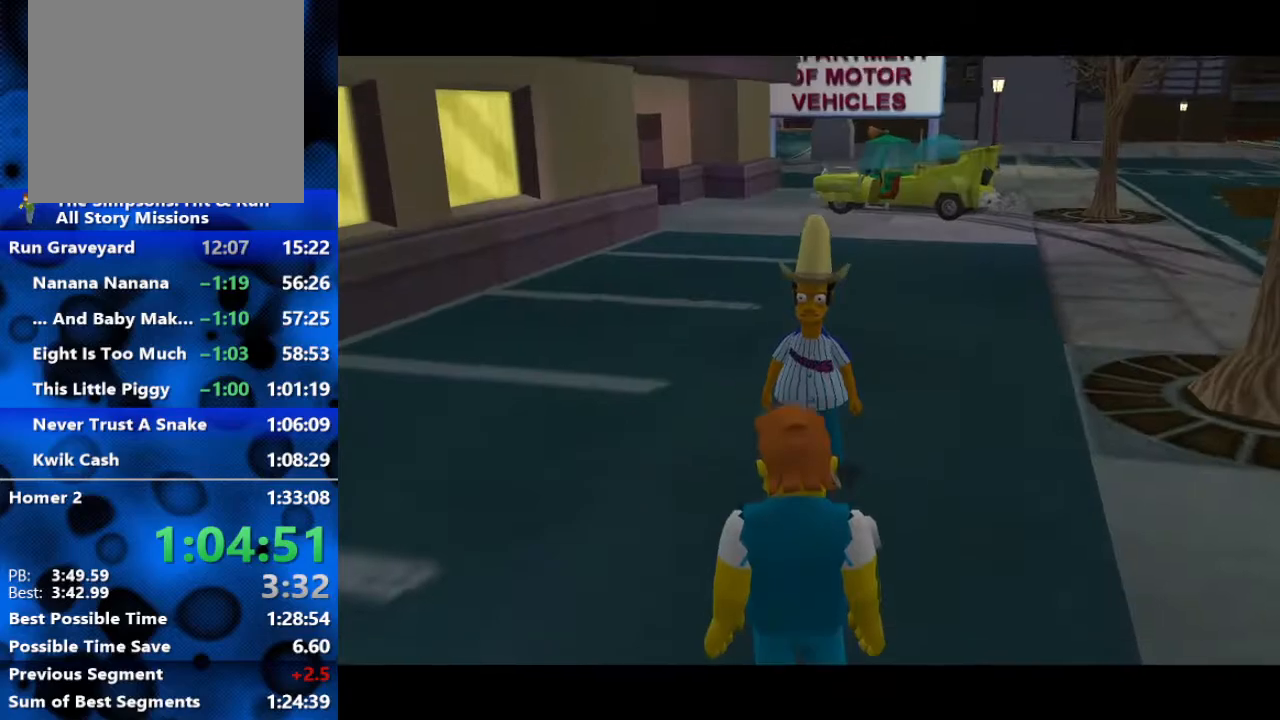
{"buttons": [], "left_stick": "up-left", "right_stick": "center", "events": [[367, "left_stick", "up-left"]]}
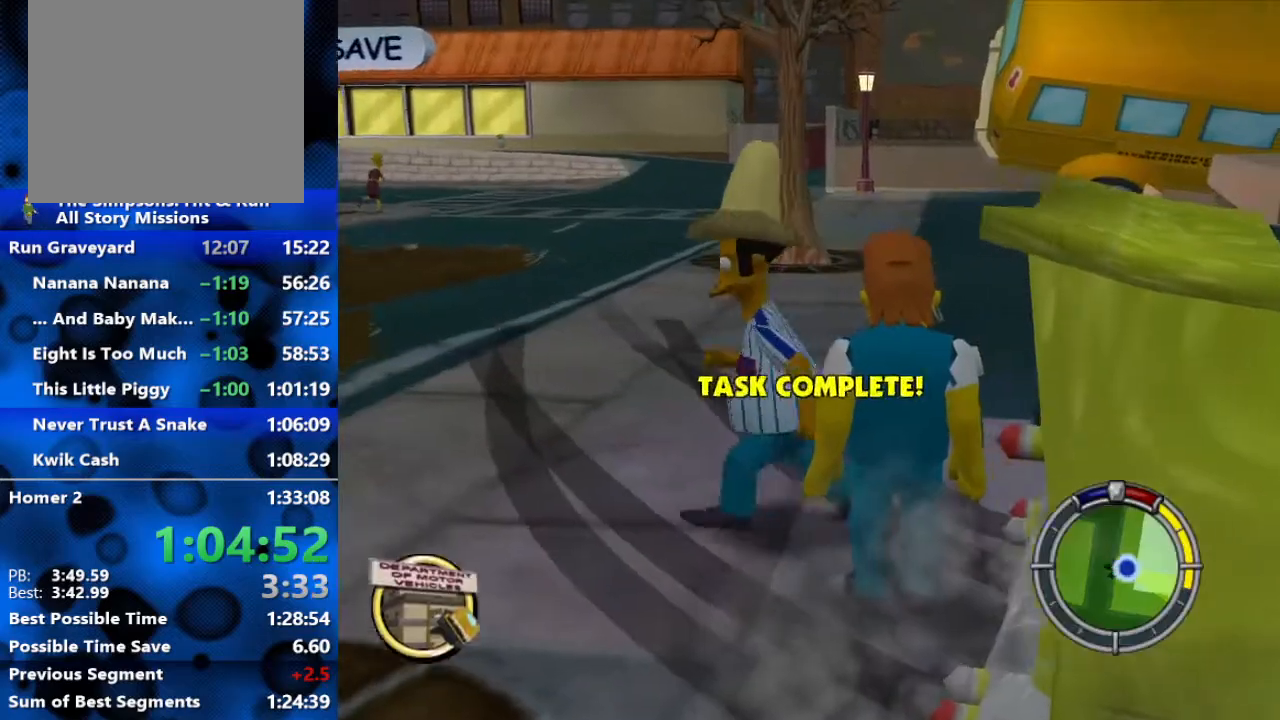
{"buttons": ["B"], "left_stick": "down-right", "right_stick": "center", "events": [[150, "B", "down"], [217, "B", "up"], [217, "left_stick", "right"], [400, "B", "down"], [450, "left_stick", "down-right"]]}
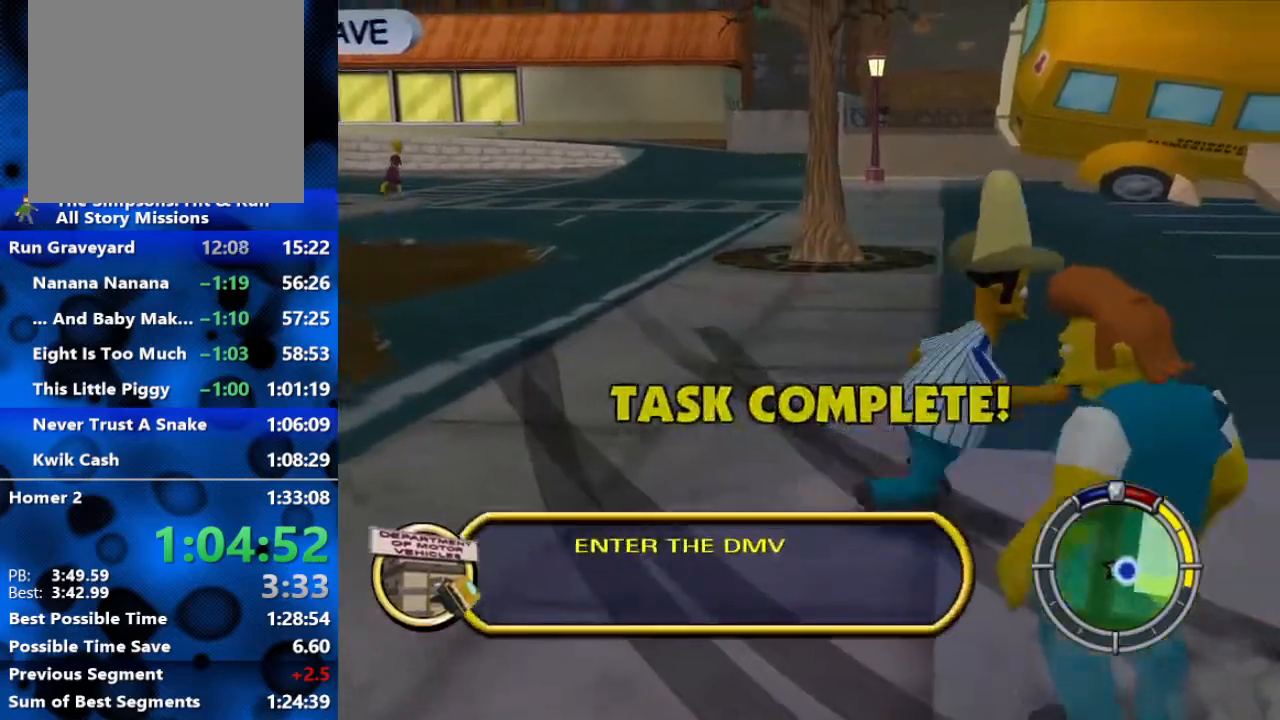
{"buttons": ["B"], "left_stick": "right", "right_stick": "center", "events": [[200, "left_stick", "right"]]}
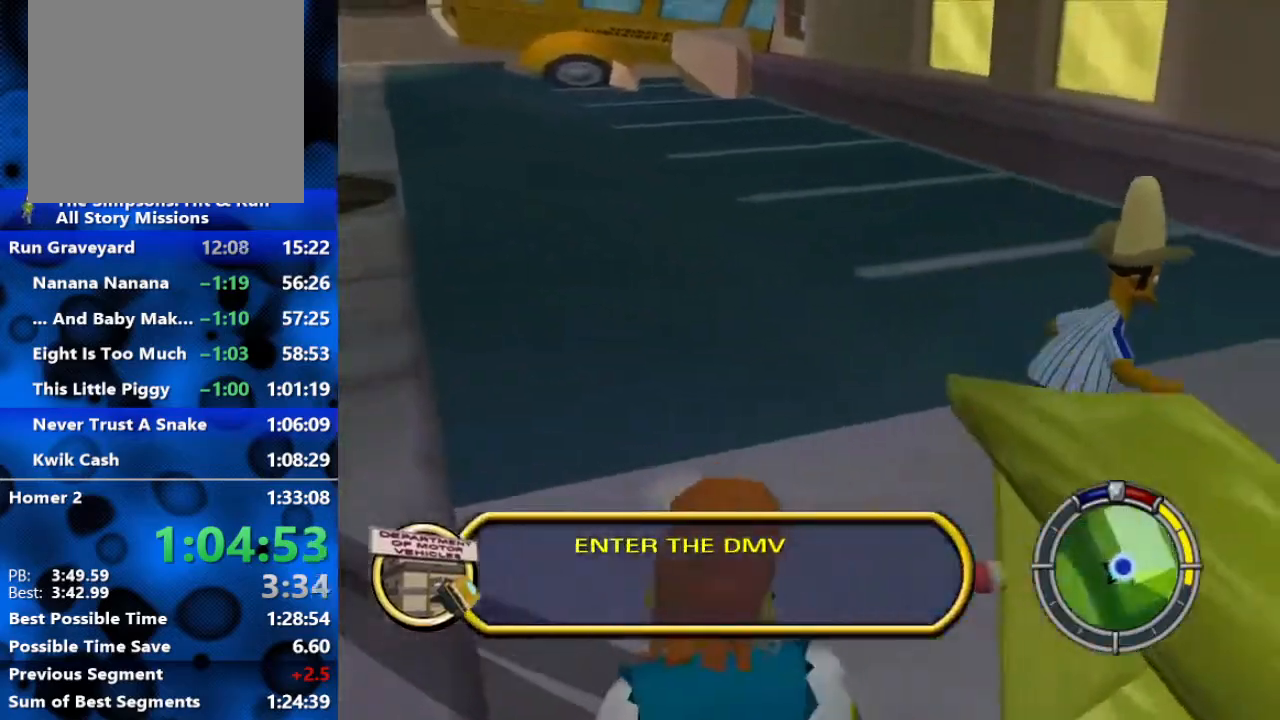
{"buttons": ["B"], "left_stick": "up-right", "right_stick": "center", "events": [[400, "left_stick", "up-right"]]}
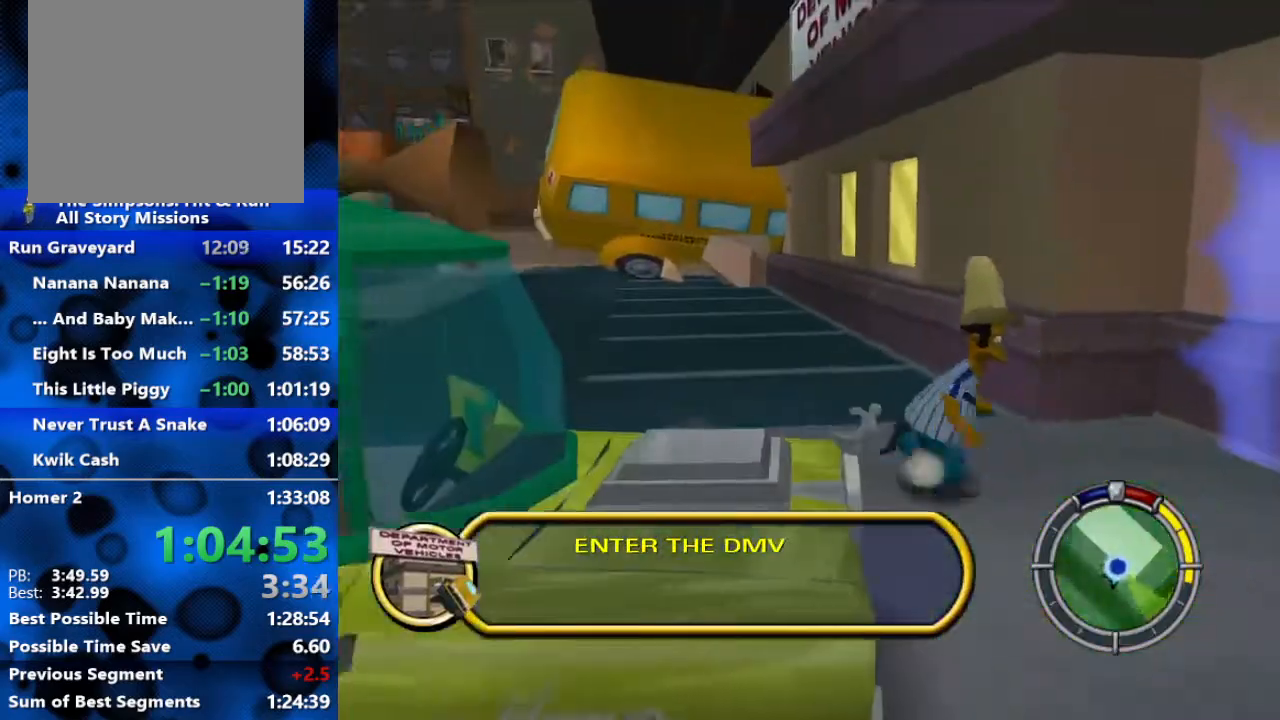
{"buttons": [], "left_stick": "center", "right_stick": "center", "events": [[300, "Y", "down"], [333, "B", "up"], [417, "Y", "up"], [450, "left_stick", "center"]]}
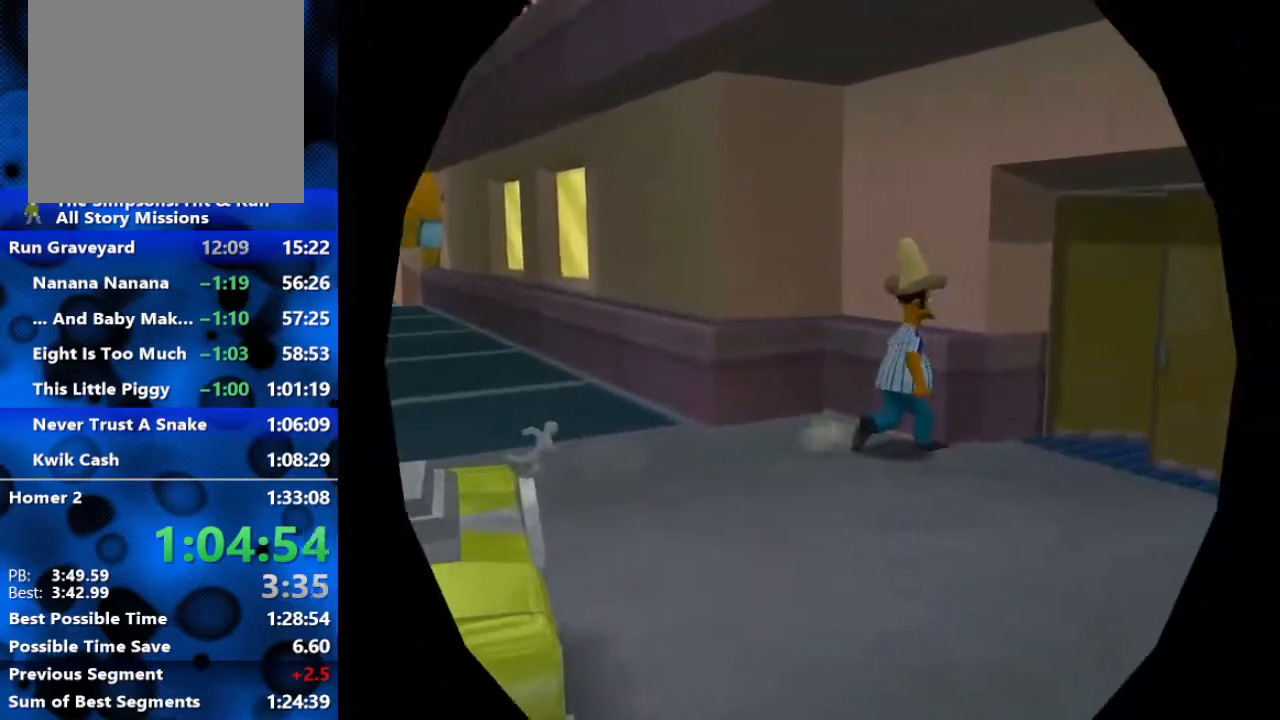
{"buttons": [], "left_stick": "center", "right_stick": "center", "events": []}
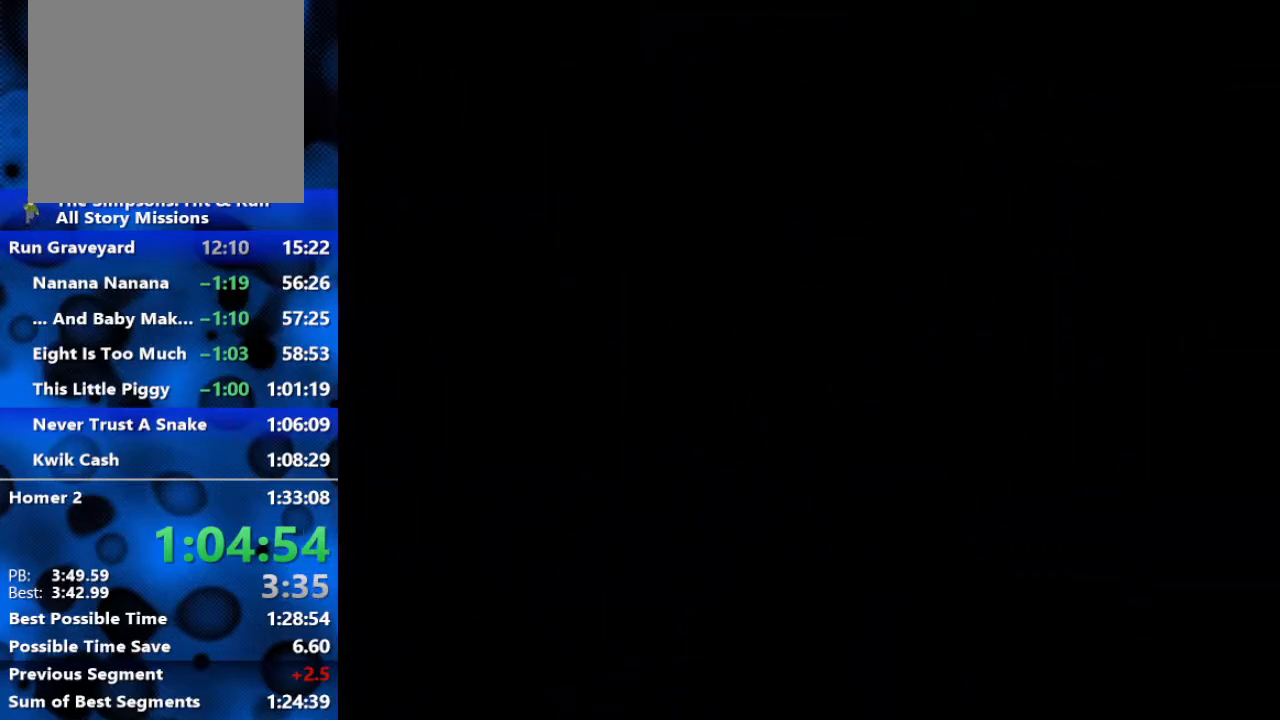
{"buttons": [], "left_stick": "center", "right_stick": "center", "events": []}
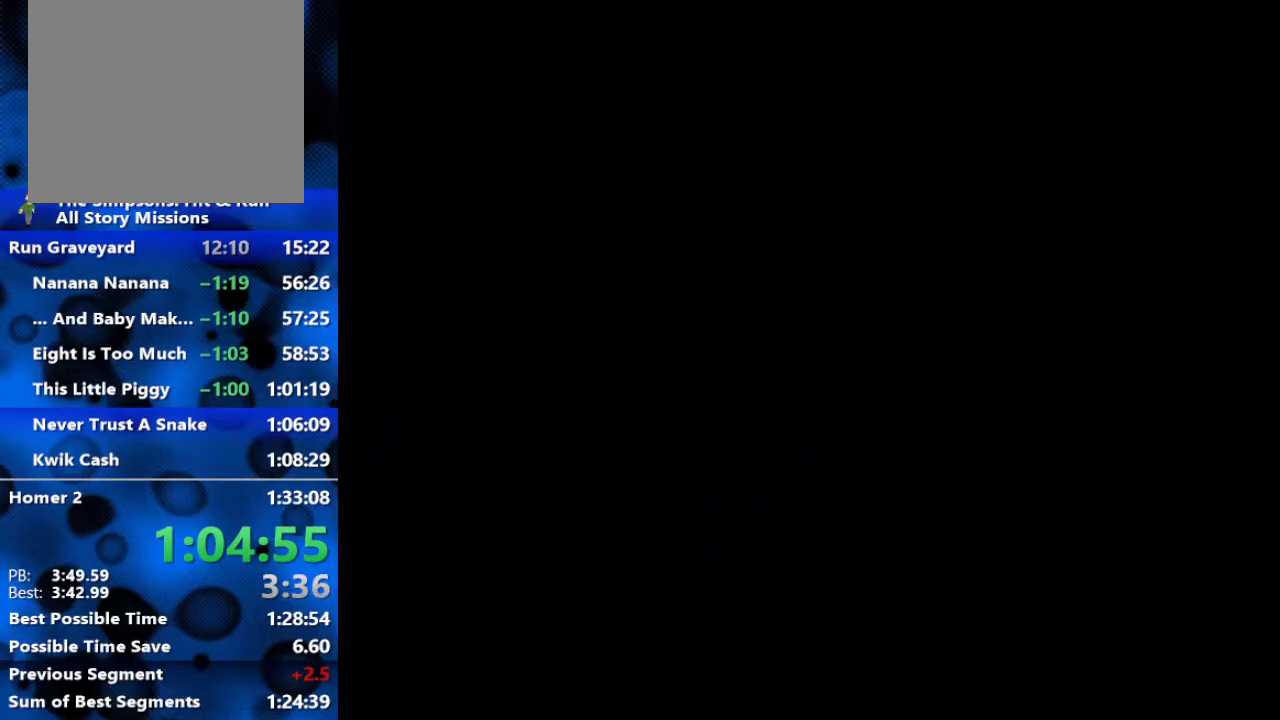
{"buttons": [], "left_stick": "right", "right_stick": "center", "events": [[483, "left_stick", "right"]]}
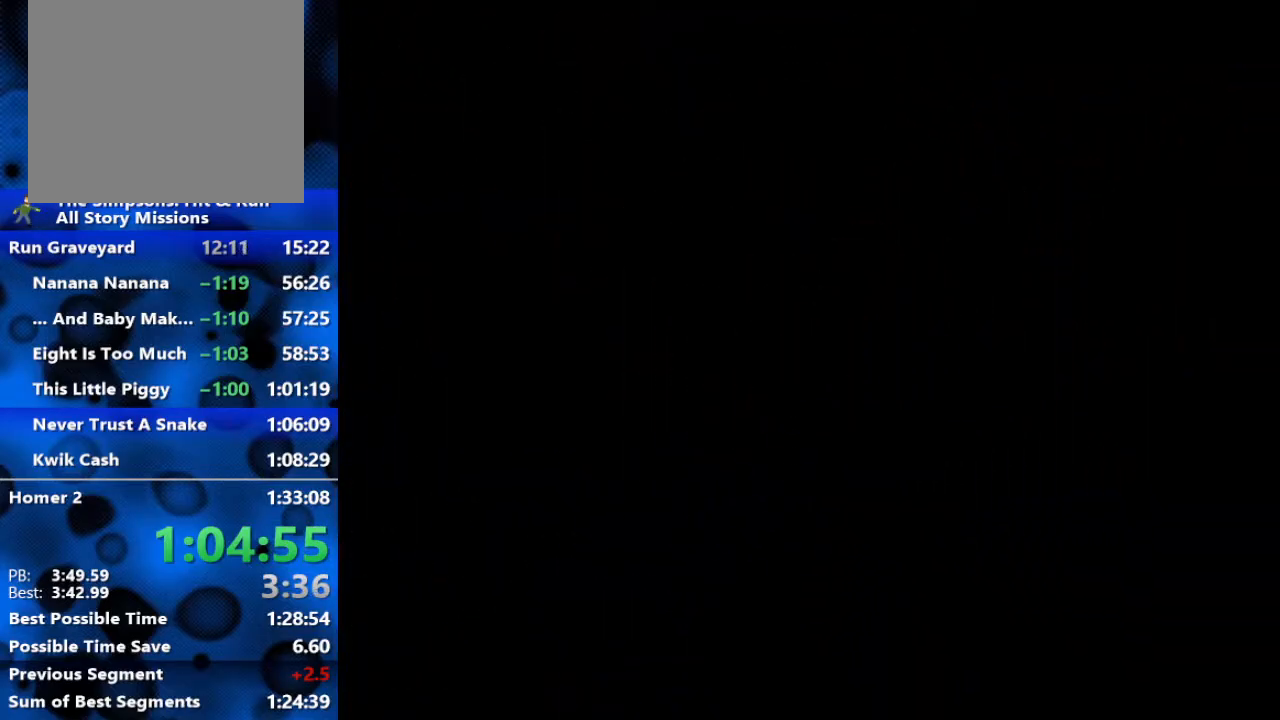
{"buttons": [], "left_stick": "down-right", "right_stick": "center", "events": [[50, "left_stick", "down-right"]]}
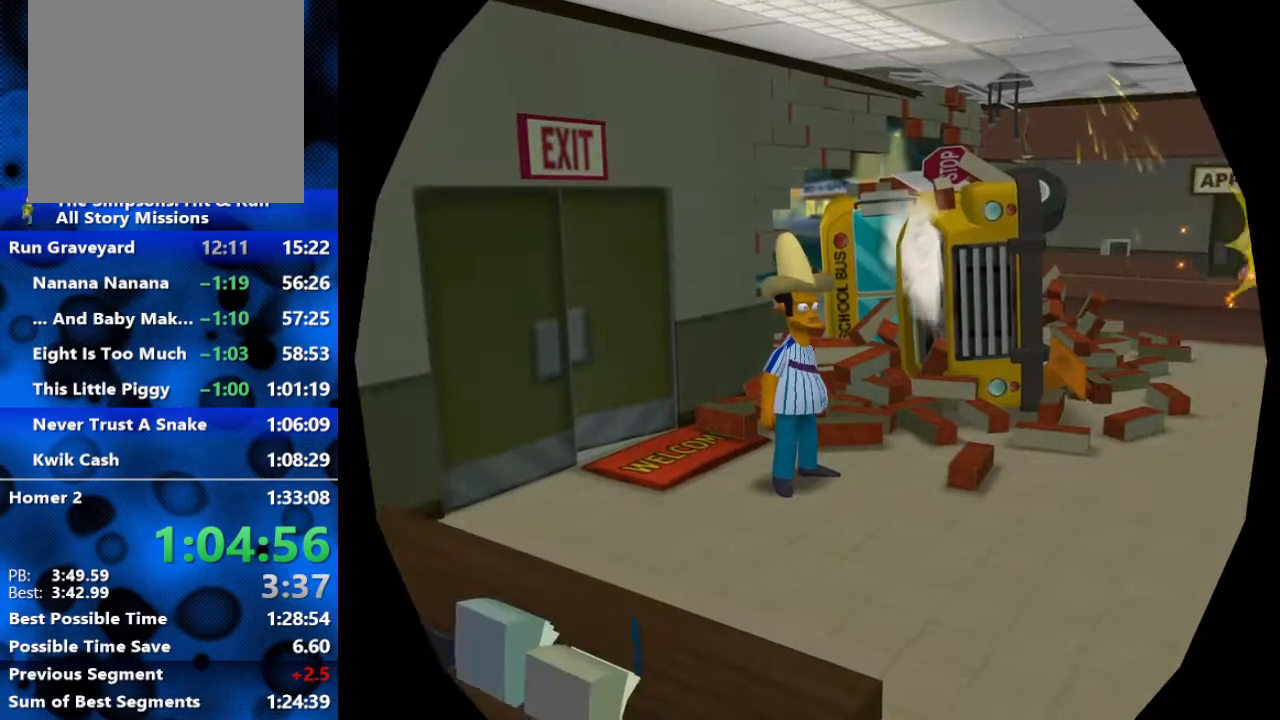
{"buttons": [], "left_stick": "down-right", "right_stick": "center", "events": []}
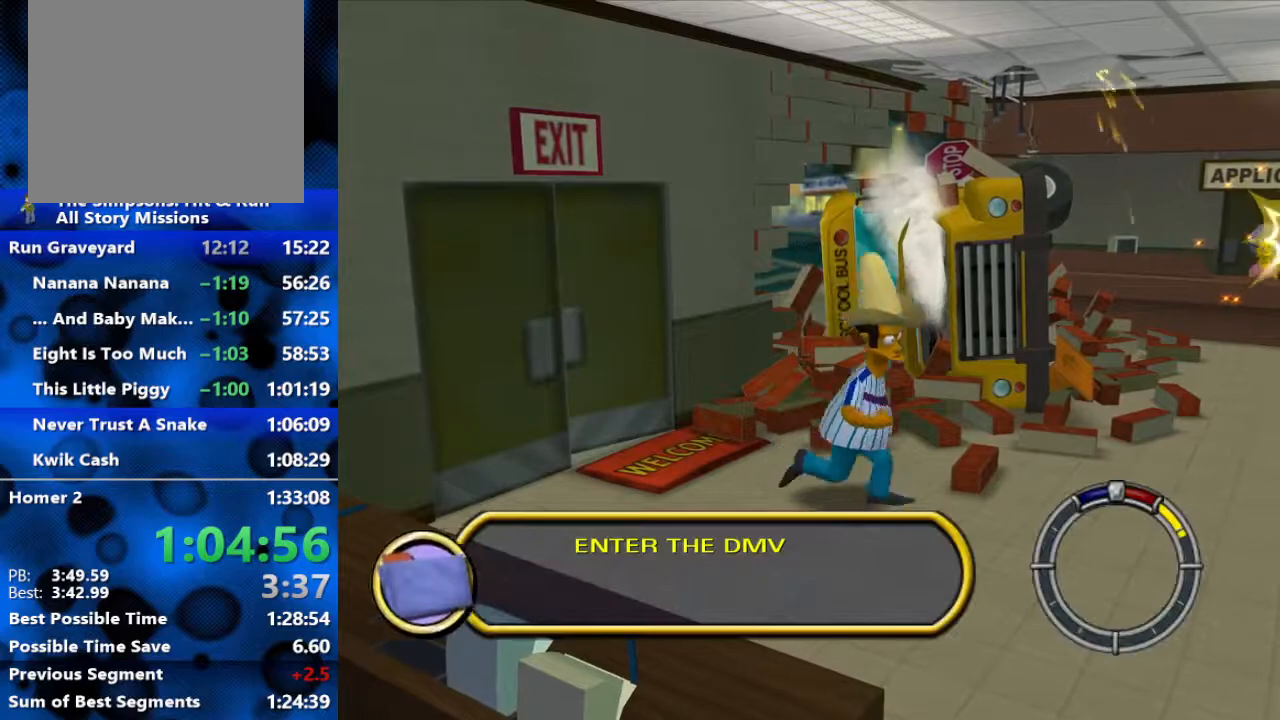
{"buttons": [], "left_stick": "up-right", "right_stick": "center", "events": [[233, "left_stick", "right"], [350, "left_stick", "up-right"]]}
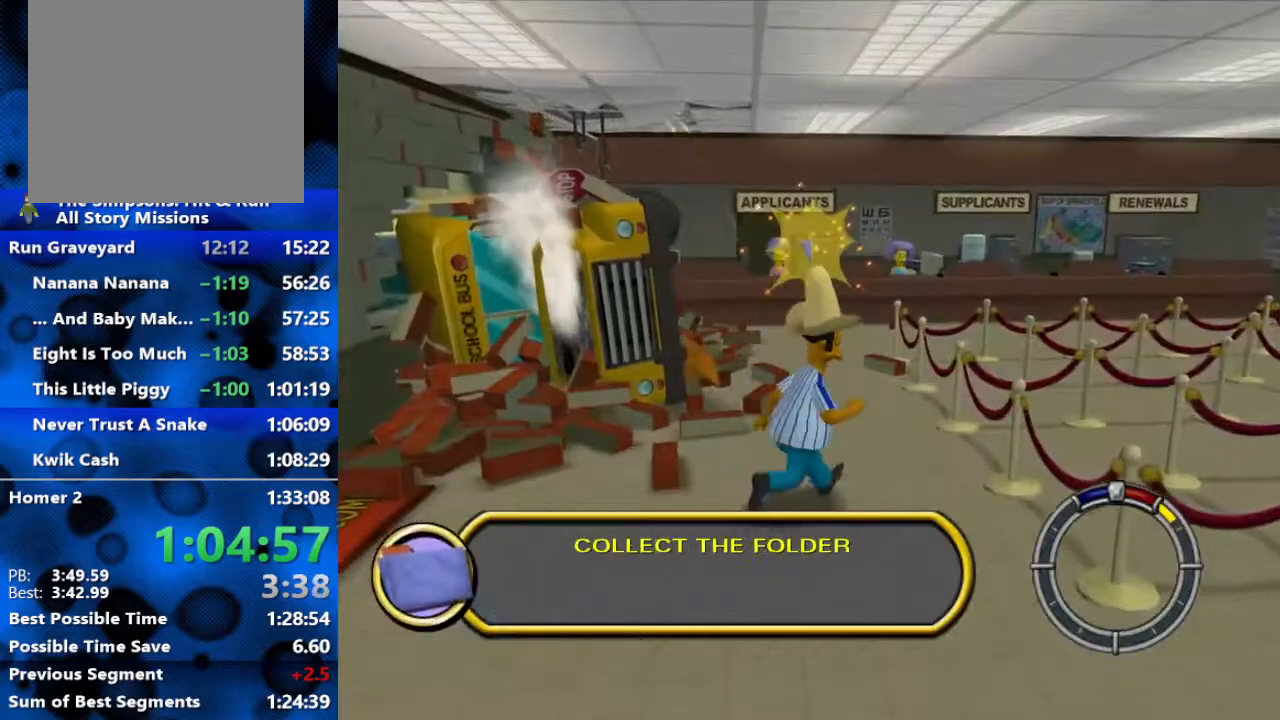
{"buttons": [], "left_stick": "up", "right_stick": "center", "events": [[100, "left_stick", "up"]]}
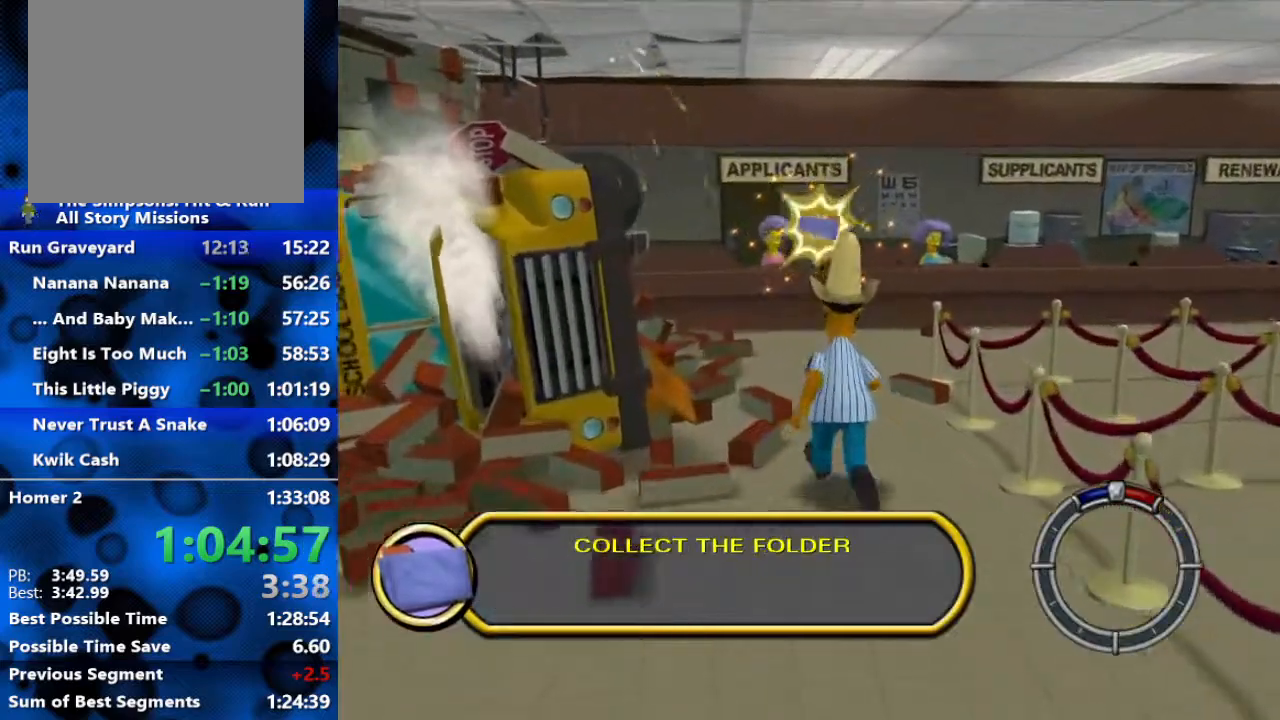
{"buttons": [], "left_stick": "up", "right_stick": "center", "events": []}
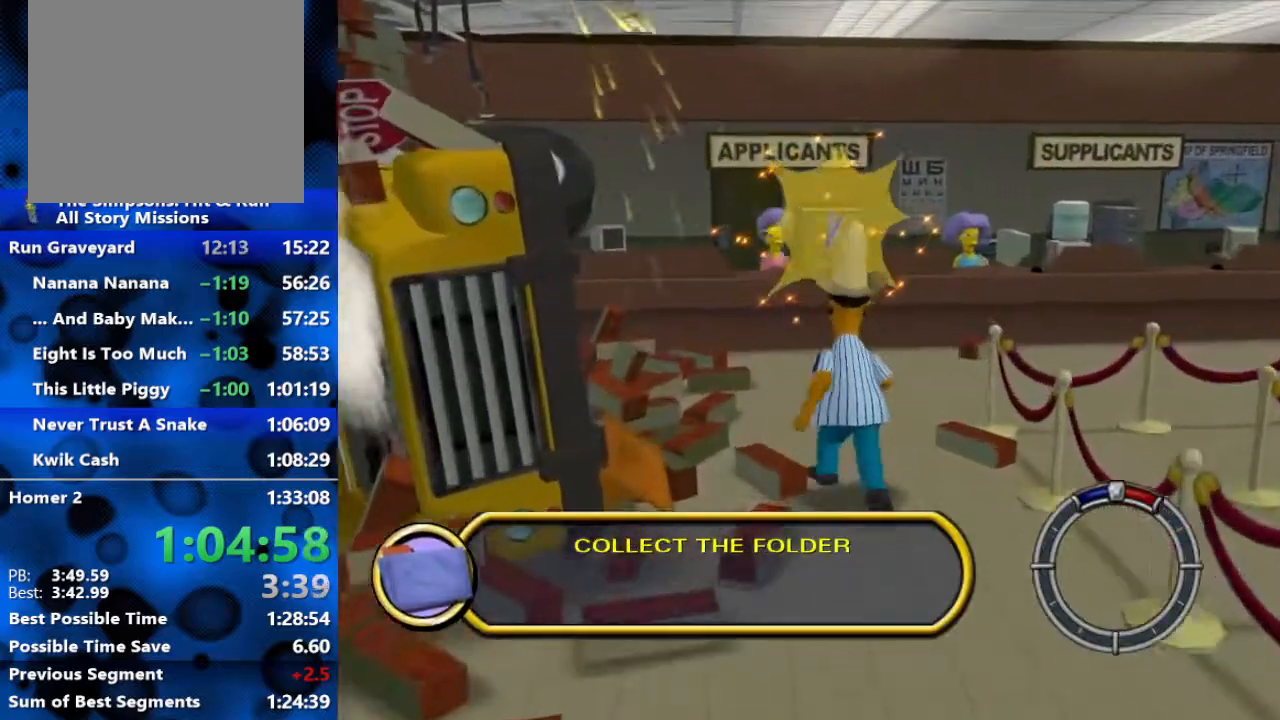
{"buttons": [], "left_stick": "up", "right_stick": "center", "events": []}
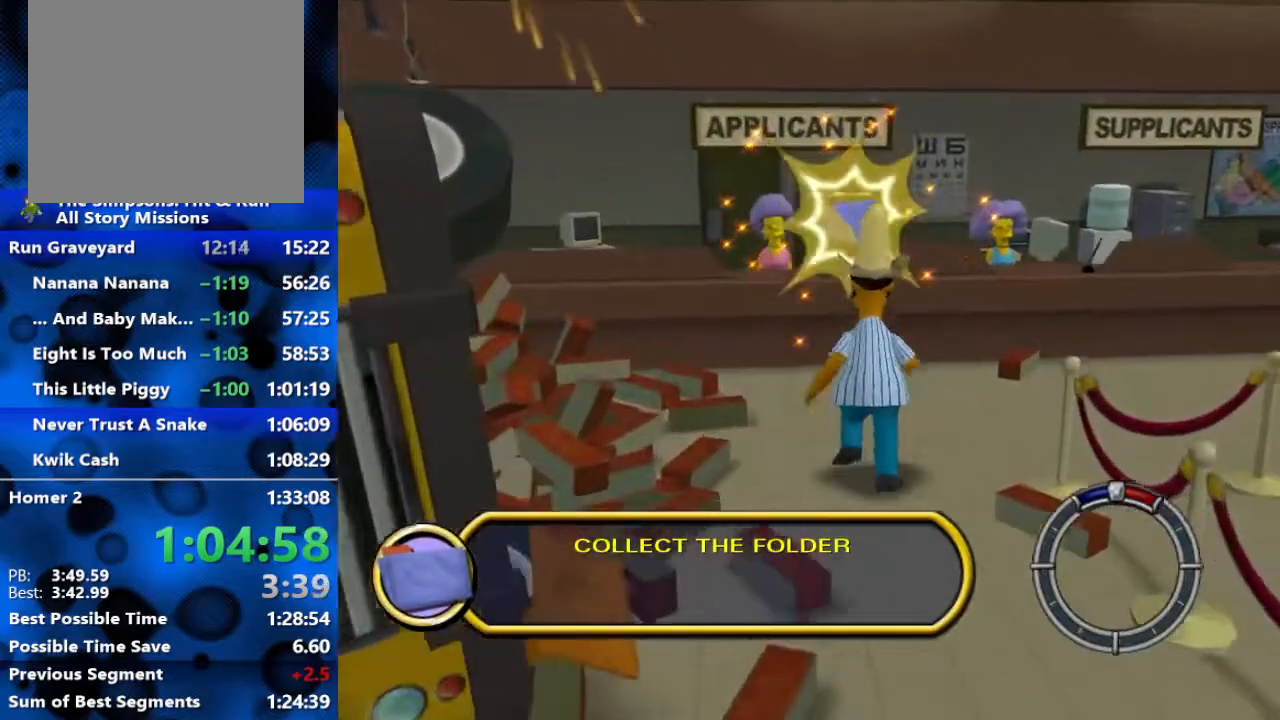
{"buttons": [], "left_stick": "up", "right_stick": "center", "events": []}
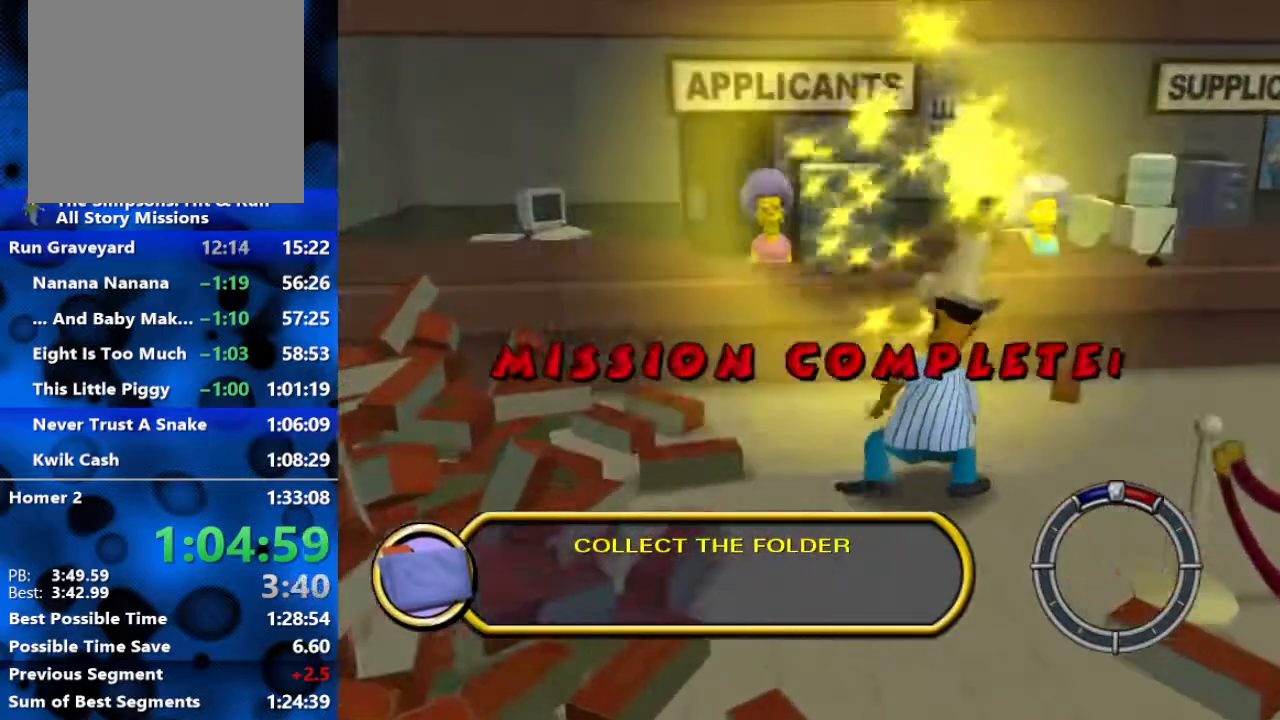
{"buttons": [], "left_stick": "center", "right_stick": "center", "events": [[50, "left_stick", "center"]]}
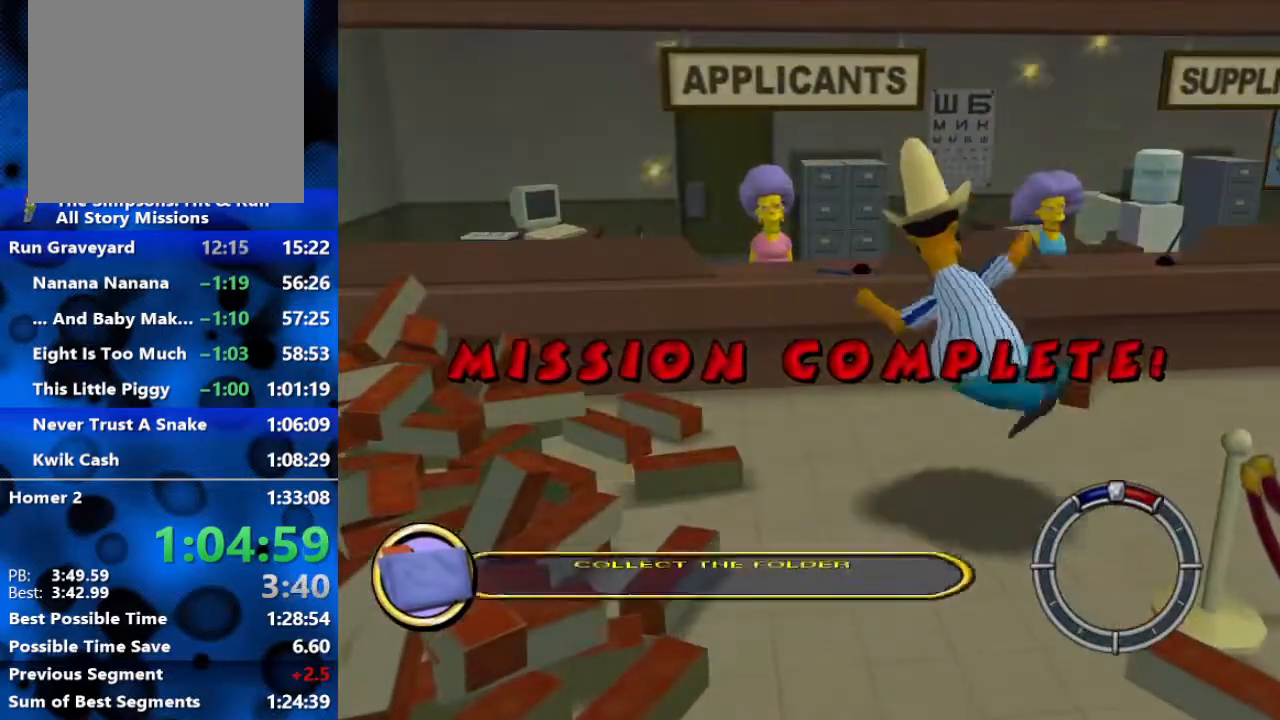
{"buttons": [], "left_stick": "center", "right_stick": "center", "events": []}